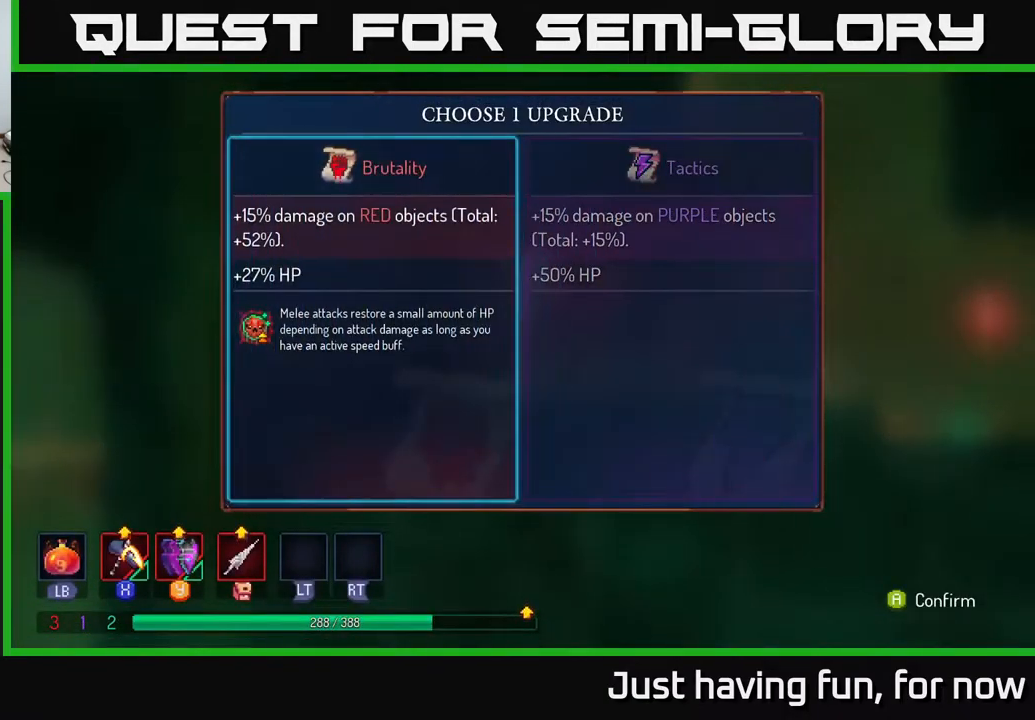
Gameplay with a controller (Xbox layout); each line is a JSON object with the inputs held at the frame after it. "events" lists button and stick changes between this image and that frame as [ms after this image, input, new state], when the widget could be followed in between.
{"buttons": [], "left_stick": "center", "right_stick": "center", "events": []}
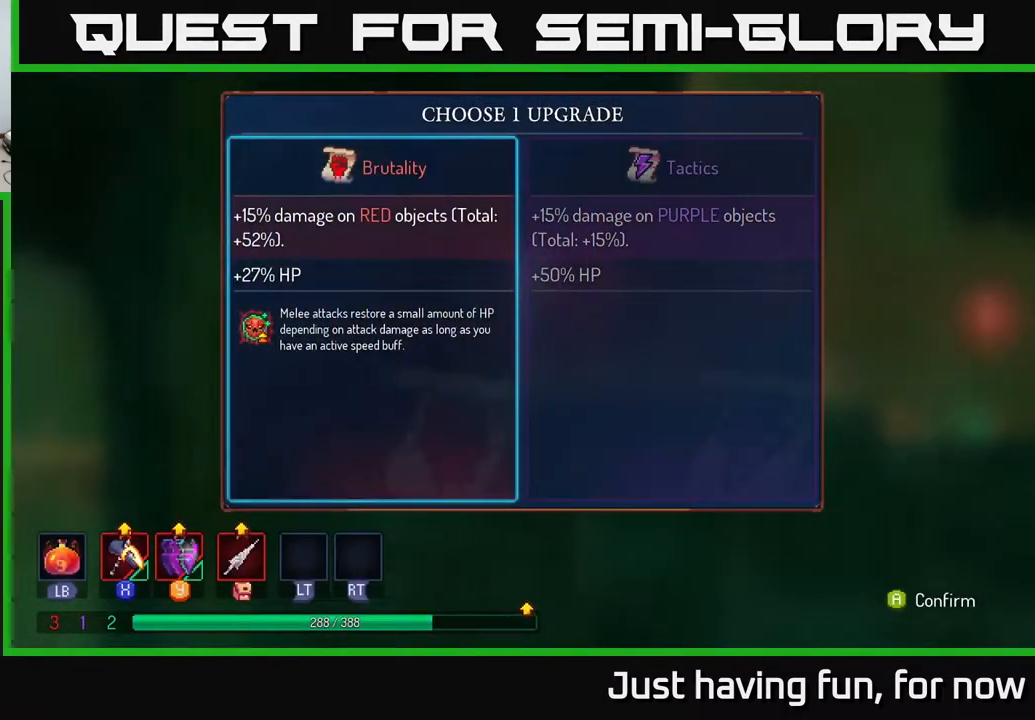
{"buttons": [], "left_stick": "center", "right_stick": "center", "events": []}
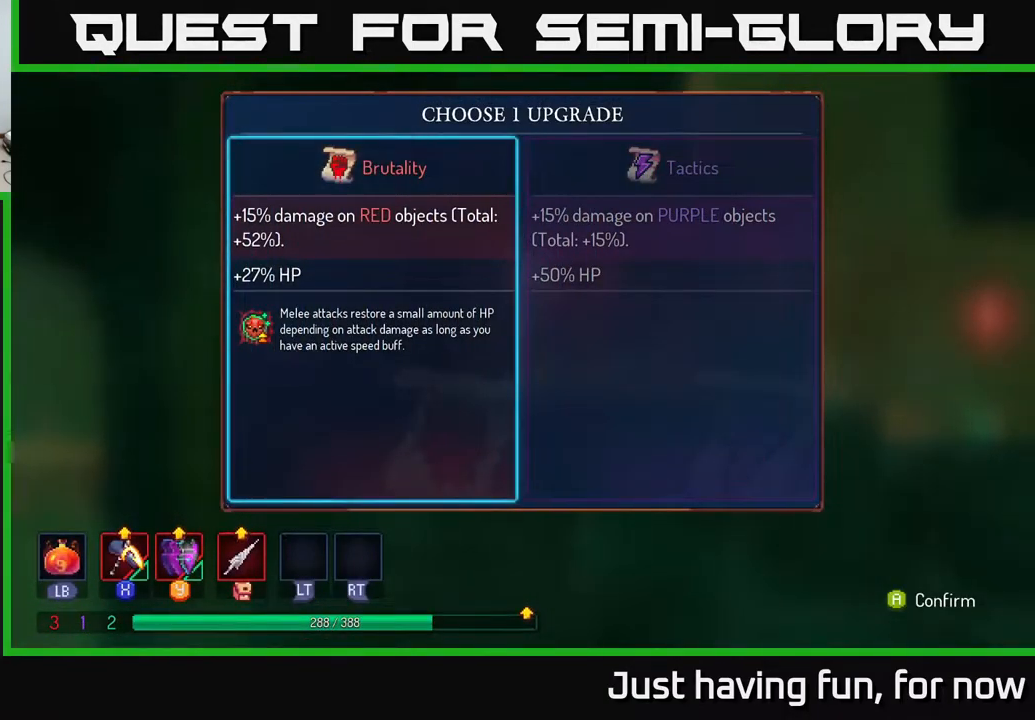
{"buttons": [], "left_stick": "center", "right_stick": "center", "events": []}
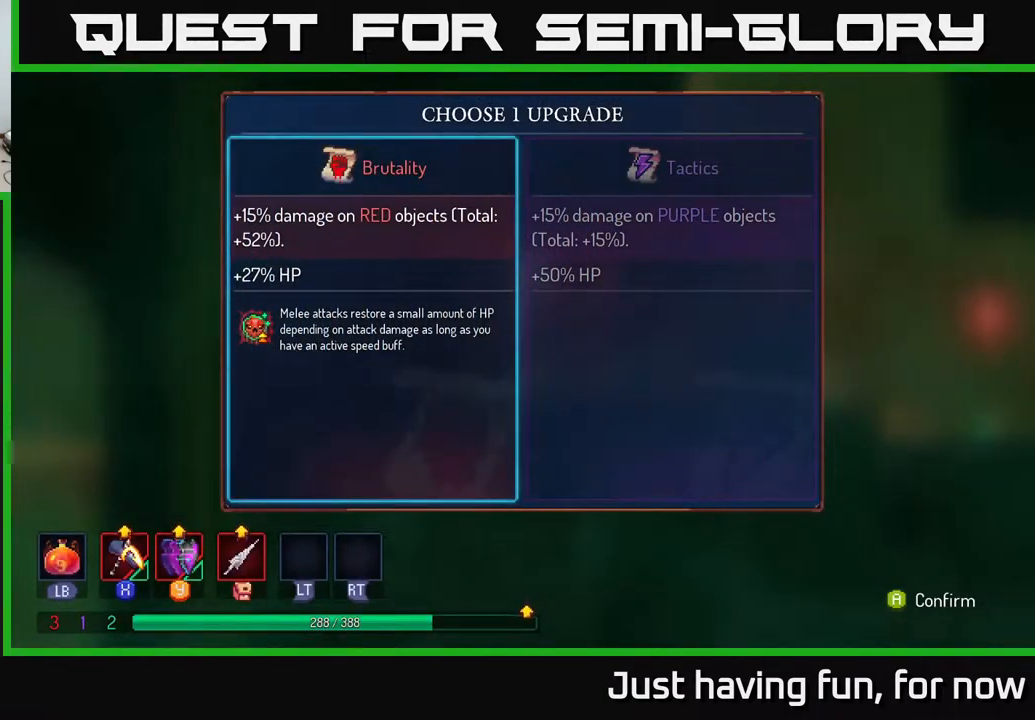
{"buttons": [], "left_stick": "center", "right_stick": "center", "events": []}
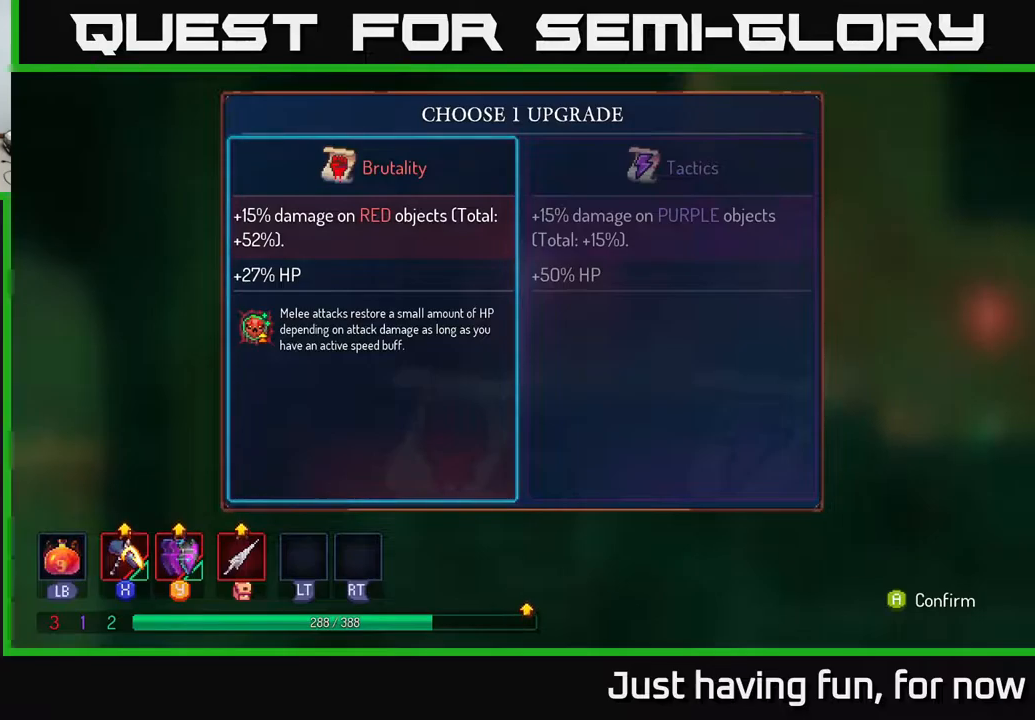
{"buttons": [], "left_stick": "center", "right_stick": "center", "events": []}
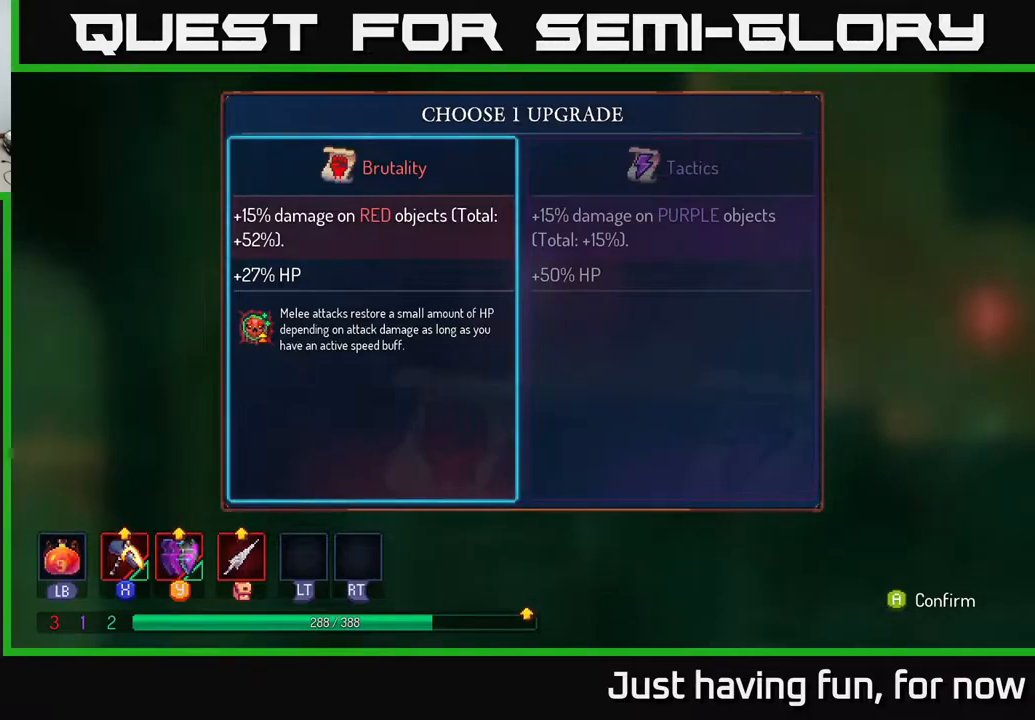
{"buttons": [], "left_stick": "center", "right_stick": "center", "events": []}
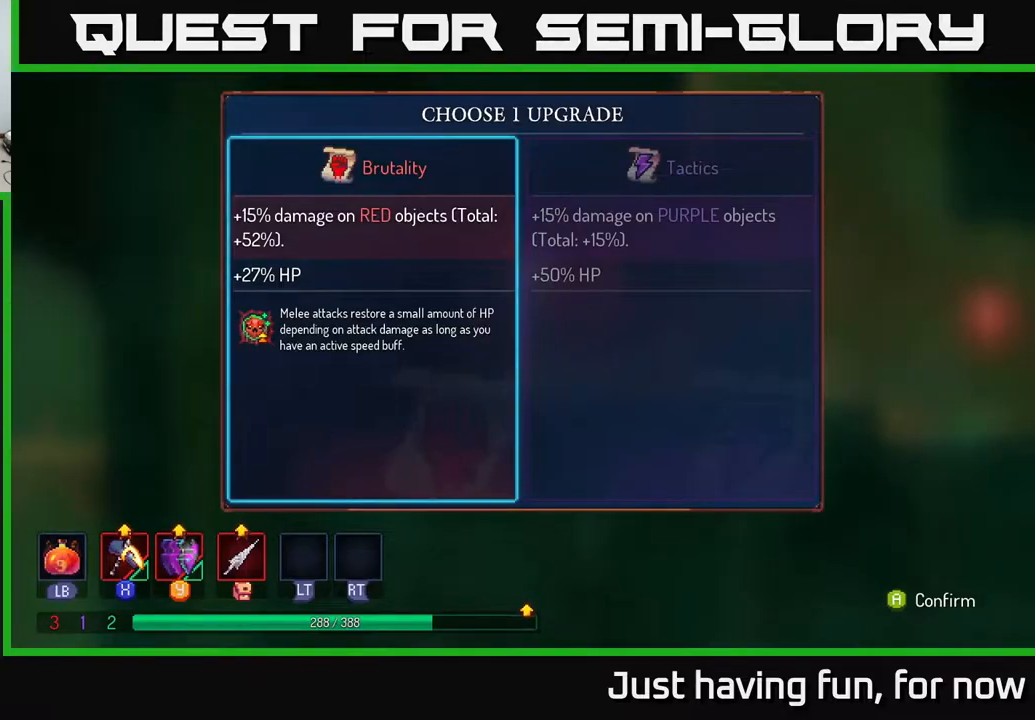
{"buttons": [], "left_stick": "left", "right_stick": "center", "events": [[184, "left_stick", "right"], [384, "left_stick", "left"]]}
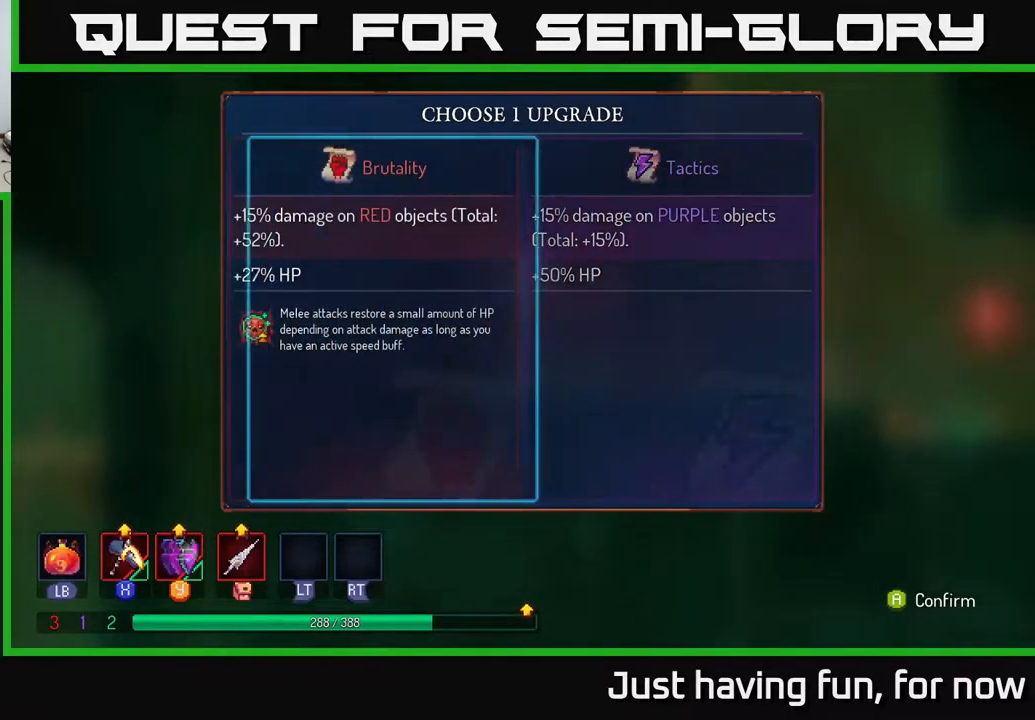
{"buttons": ["A"], "left_stick": "center", "right_stick": "center", "events": [[50, "left_stick", "center"], [467, "A", "down"]]}
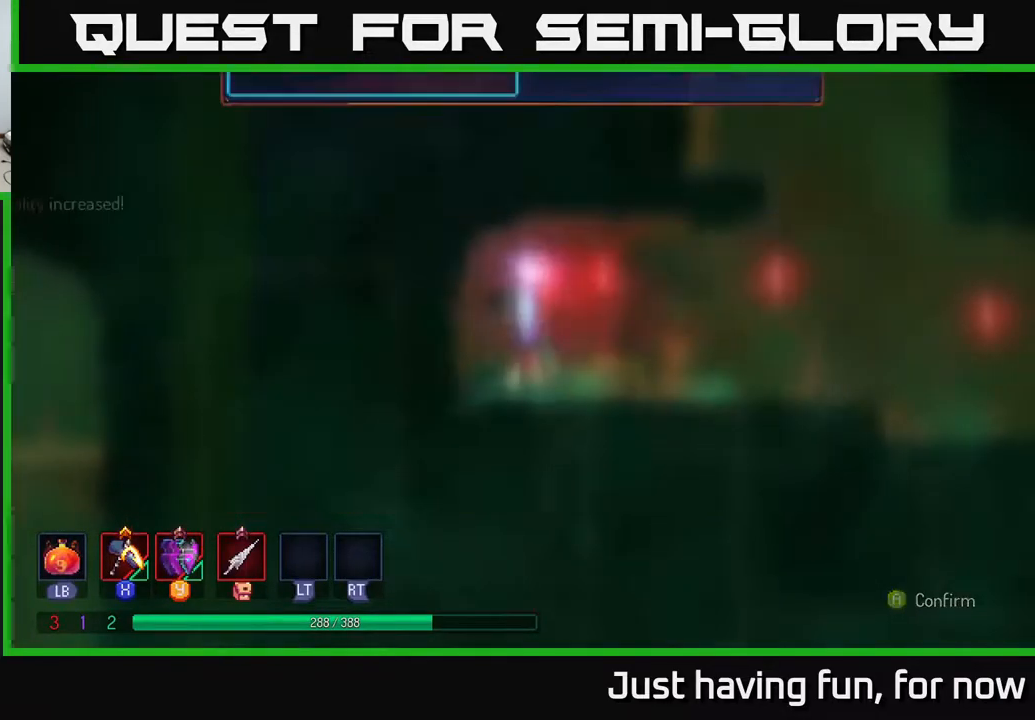
{"buttons": [], "left_stick": "right", "right_stick": "center", "events": [[34, "A", "up"], [134, "left_stick", "right"]]}
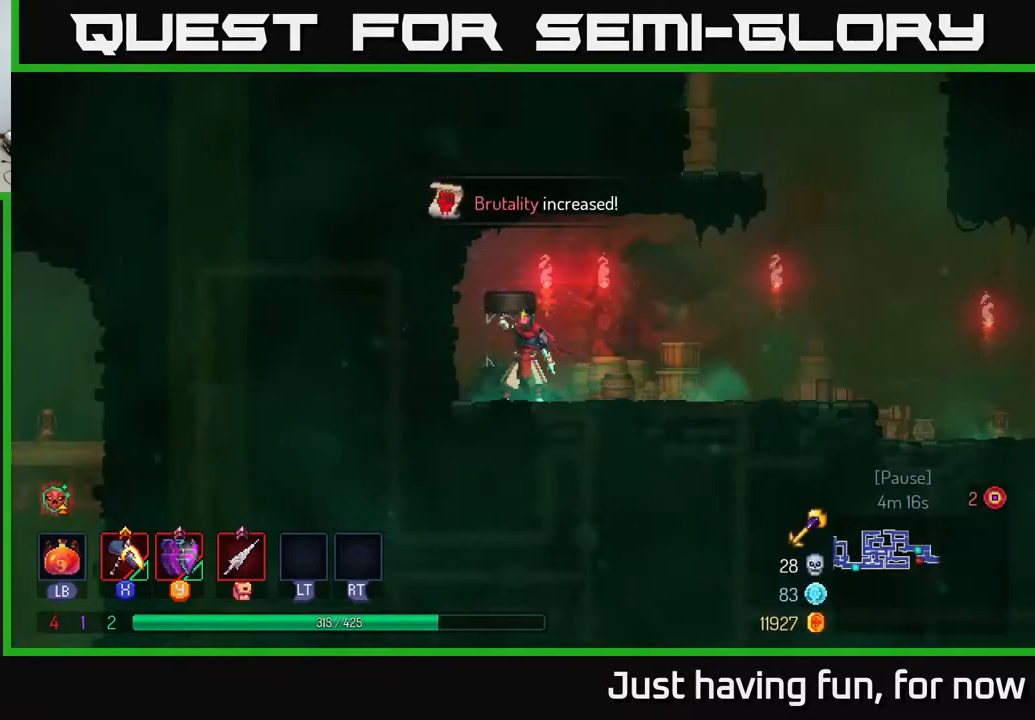
{"buttons": [], "left_stick": "right", "right_stick": "center", "events": []}
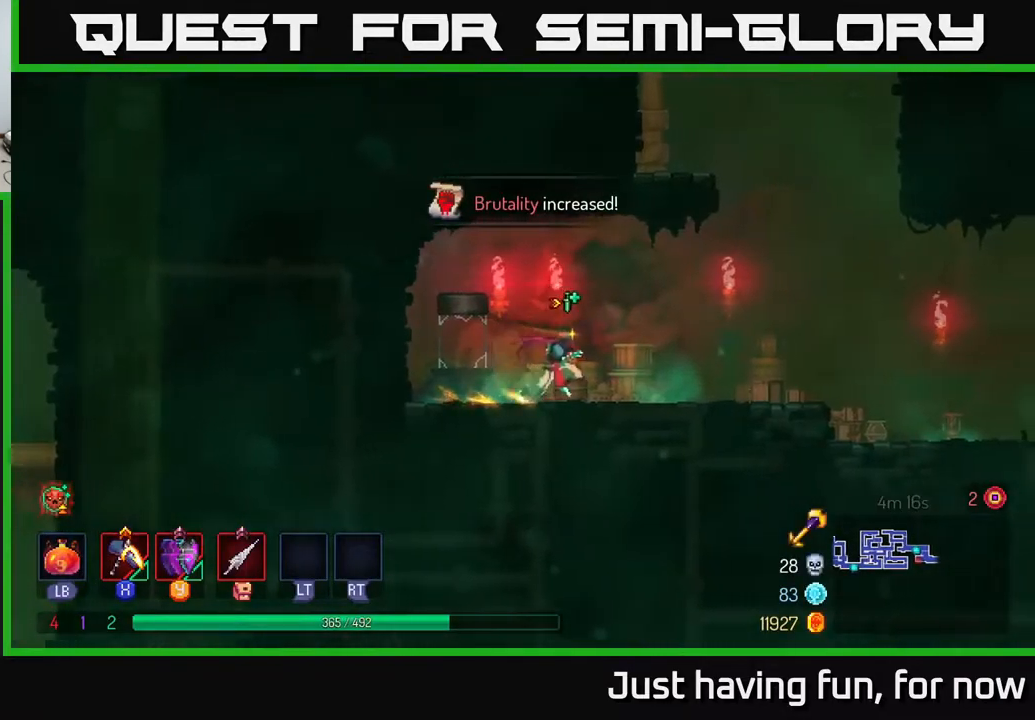
{"buttons": [], "left_stick": "right", "right_stick": "center", "events": []}
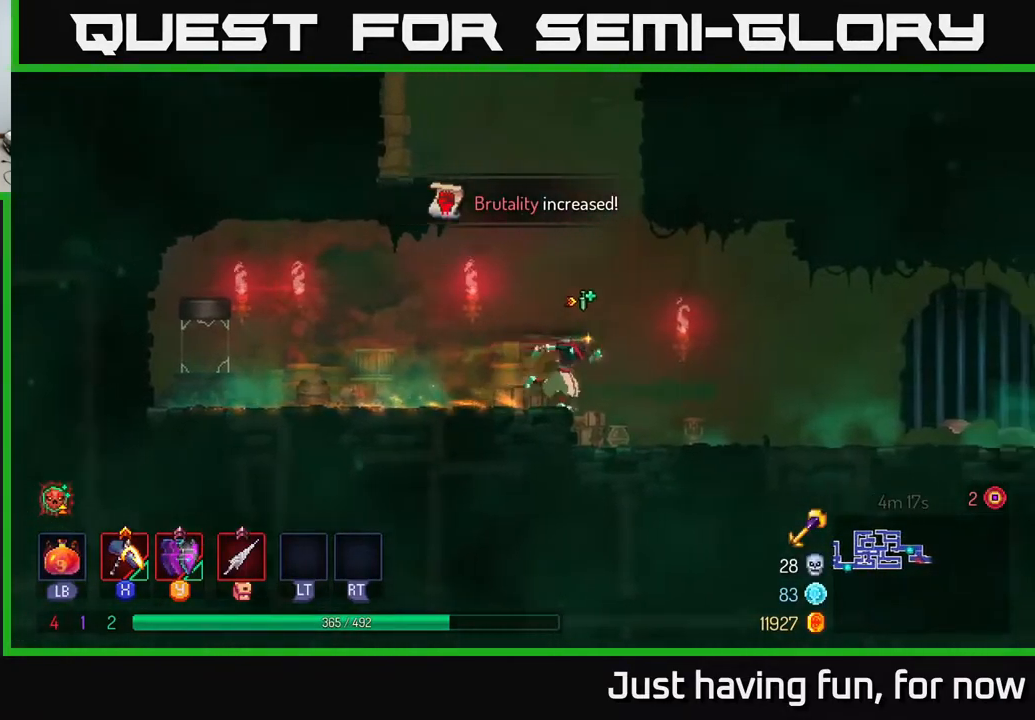
{"buttons": [], "left_stick": "right", "right_stick": "center", "events": []}
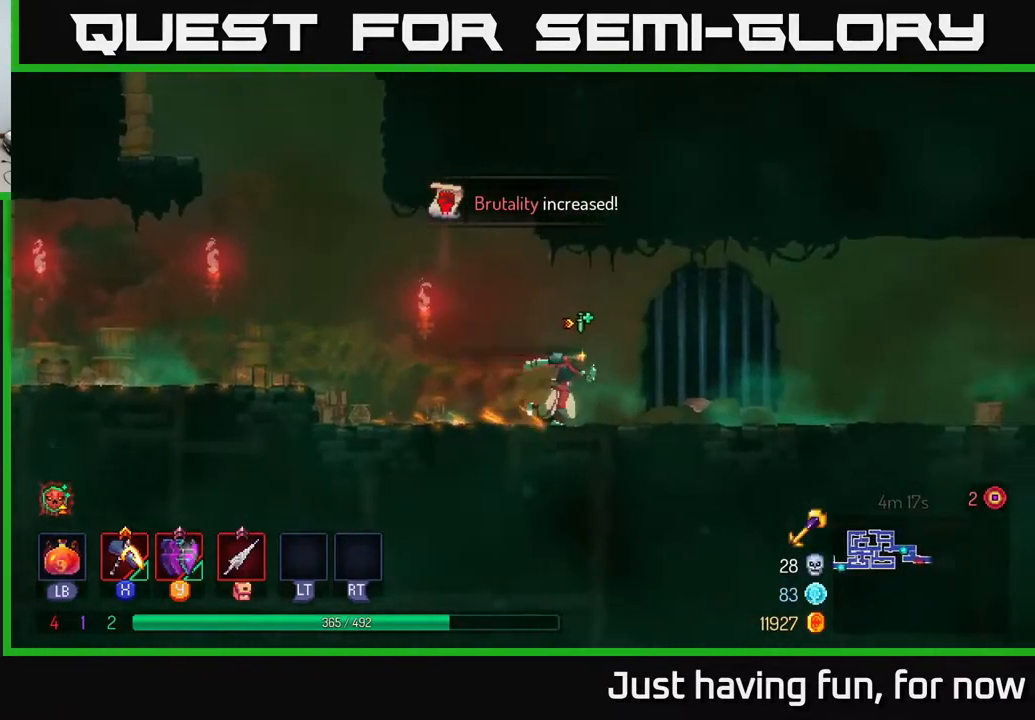
{"buttons": [], "left_stick": "right", "right_stick": "center", "events": []}
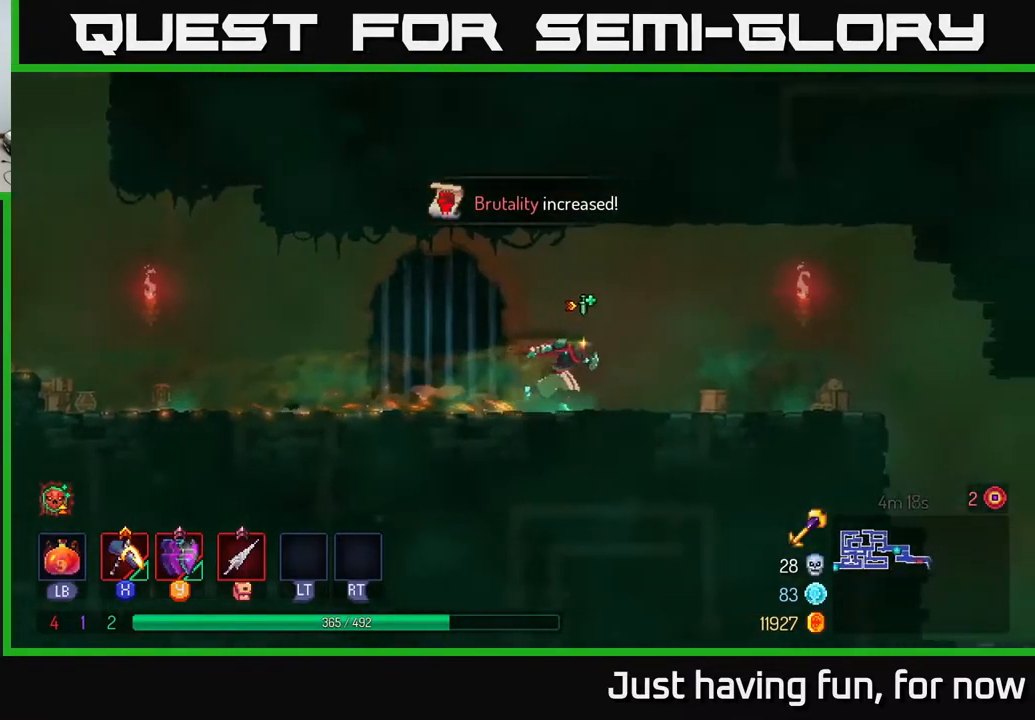
{"buttons": [], "left_stick": "right", "right_stick": "center", "events": [[417, "A", "down"], [451, "A", "up"]]}
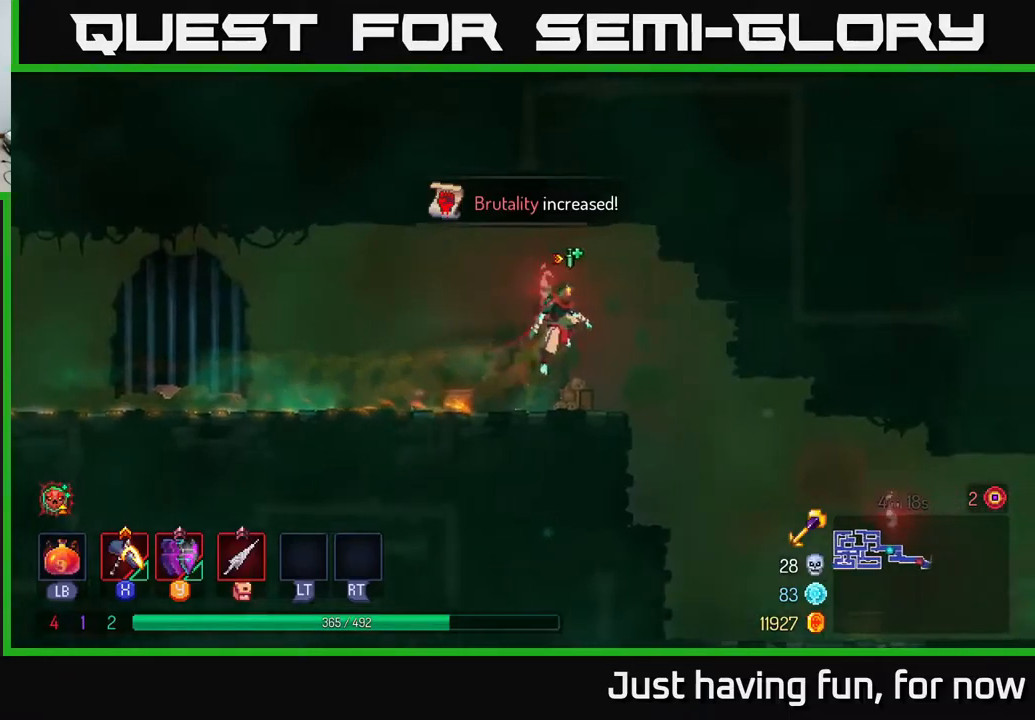
{"buttons": [], "left_stick": "right", "right_stick": "center", "events": []}
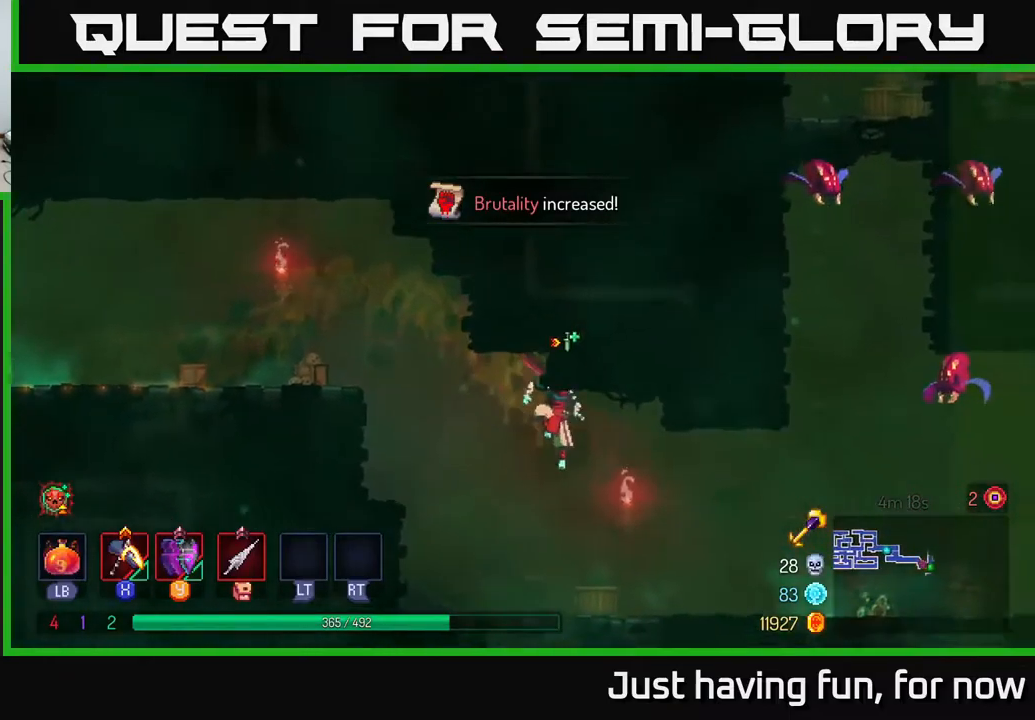
{"buttons": [], "left_stick": "right", "right_stick": "center", "events": [[400, "A", "down"], [500, "A", "up"]]}
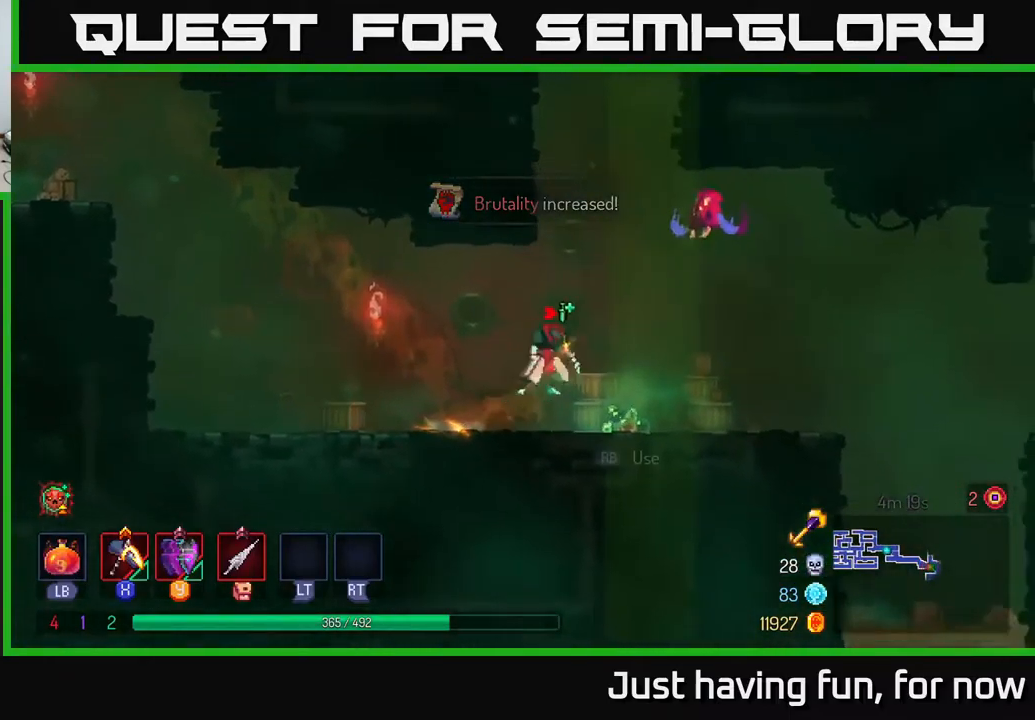
{"buttons": [], "left_stick": "center", "right_stick": "center", "events": [[33, "A", "down"], [100, "X", "down"], [133, "A", "up"], [150, "left_stick", "center"], [183, "X", "up"]]}
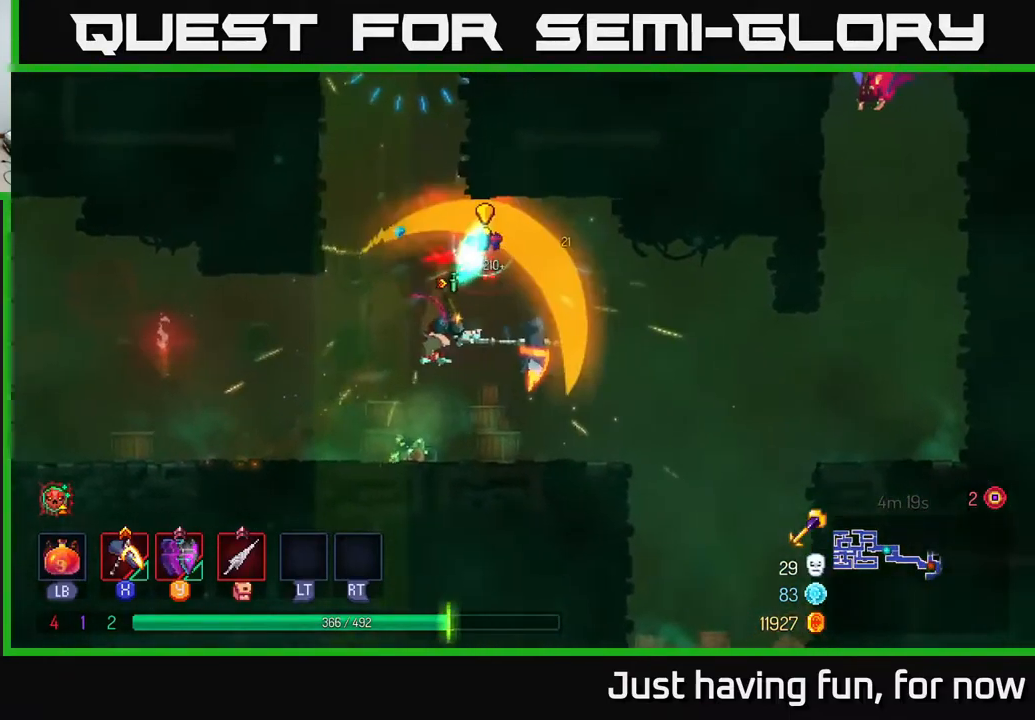
{"buttons": [], "left_stick": "right", "right_stick": "center", "events": [[167, "left_stick", "right"]]}
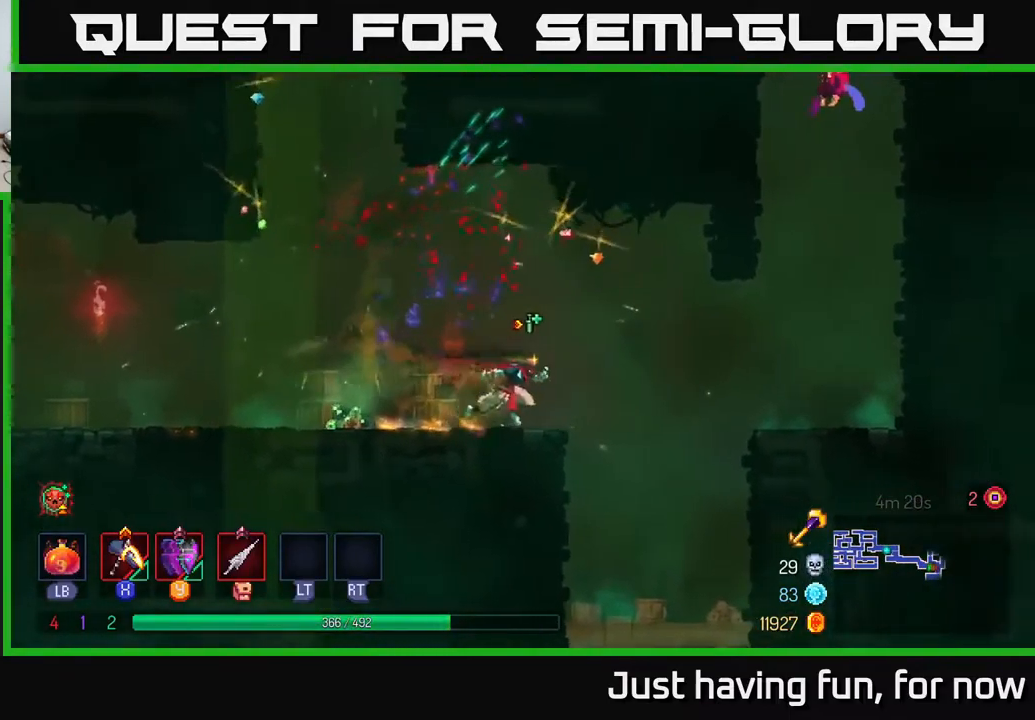
{"buttons": [], "left_stick": "center", "right_stick": "center", "events": [[100, "left_stick", "up"], [167, "left_stick", "left"], [350, "left_stick", "center"]]}
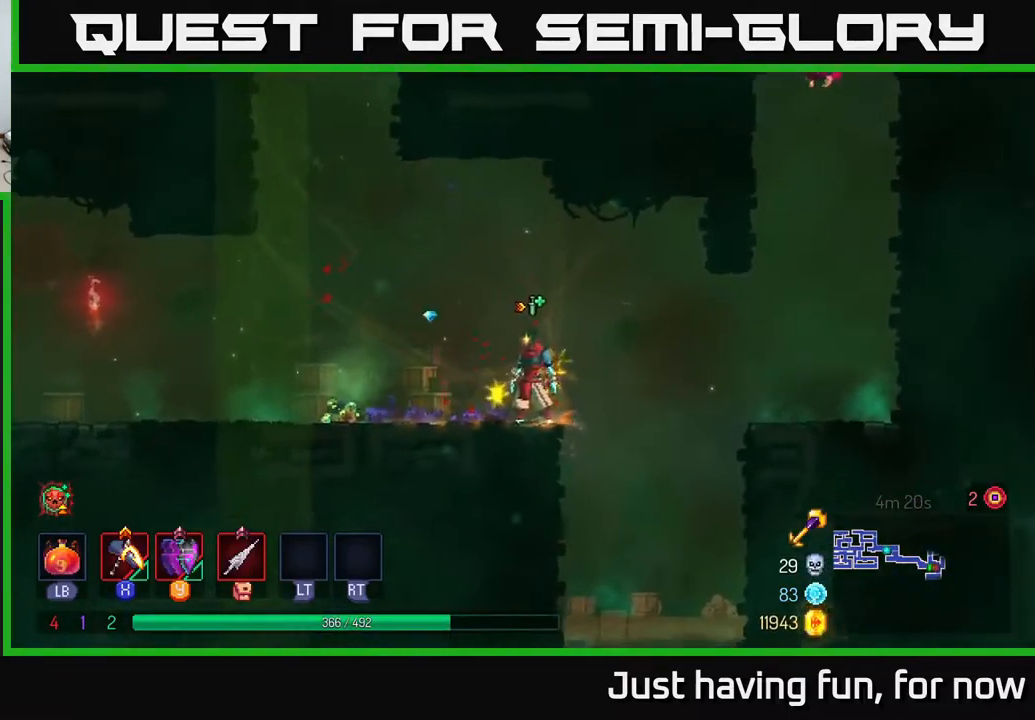
{"buttons": ["A"], "left_stick": "left", "right_stick": "center", "events": [[67, "left_stick", "left"], [350, "R1", "down"], [467, "R1", "up"], [500, "A", "down"]]}
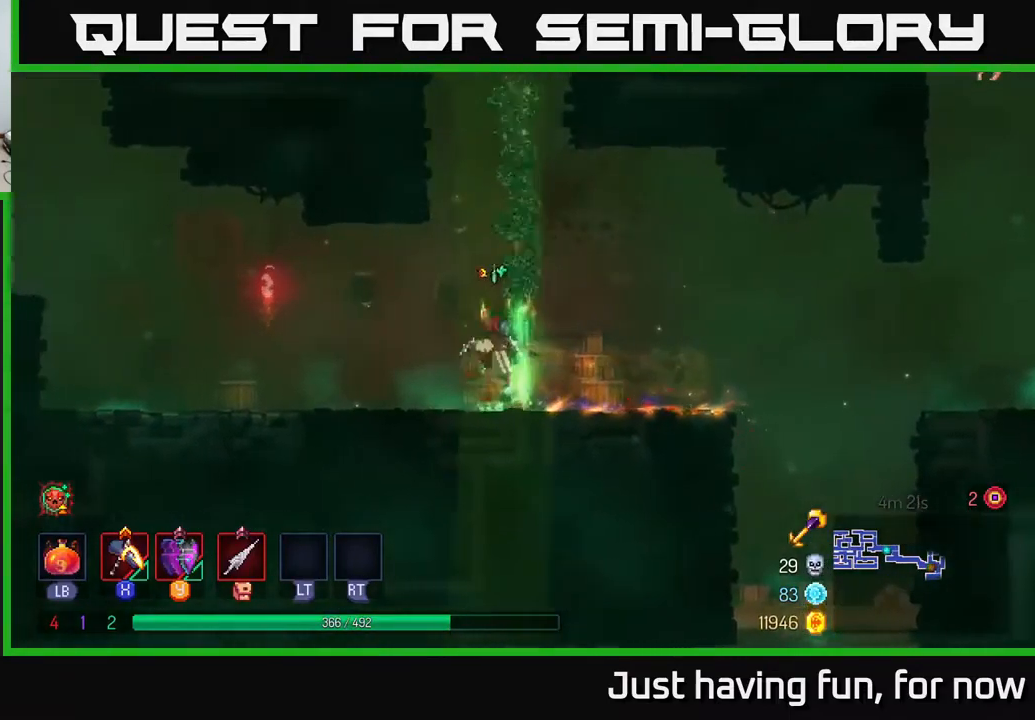
{"buttons": [], "left_stick": "up", "right_stick": "center", "events": [[50, "left_stick", "center"], [100, "A", "up"], [117, "left_stick", "up"]]}
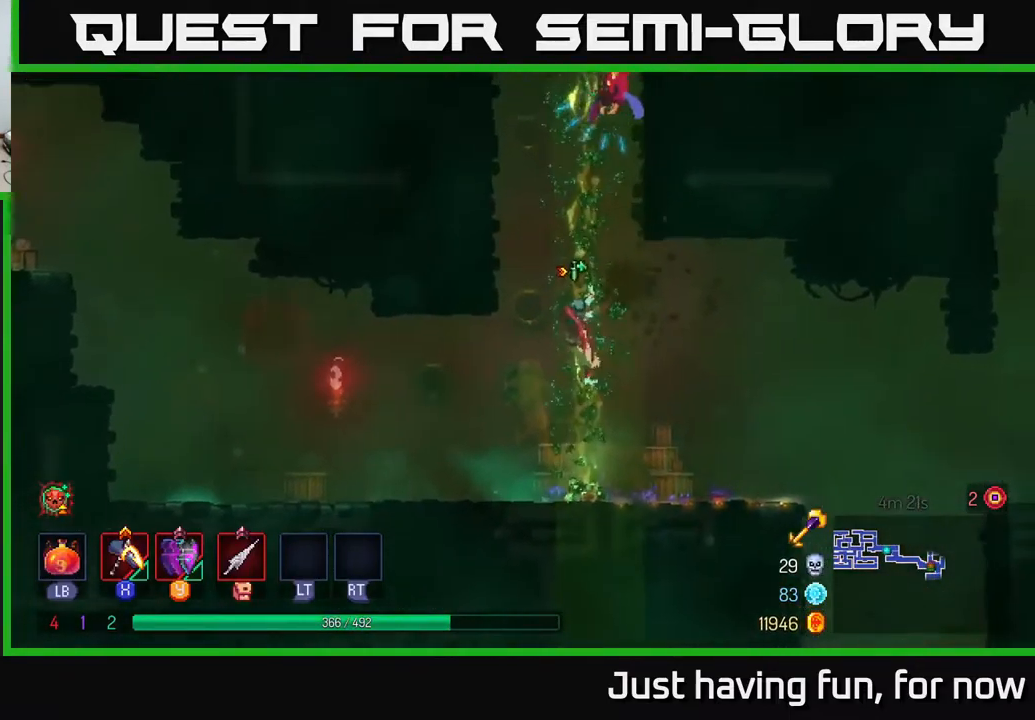
{"buttons": [], "left_stick": "right", "right_stick": "center", "events": [[150, "A", "down"], [200, "left_stick", "up-left"], [267, "A", "up"], [317, "A", "down"], [367, "X", "down"], [383, "left_stick", "right"], [400, "A", "up"], [450, "X", "up"]]}
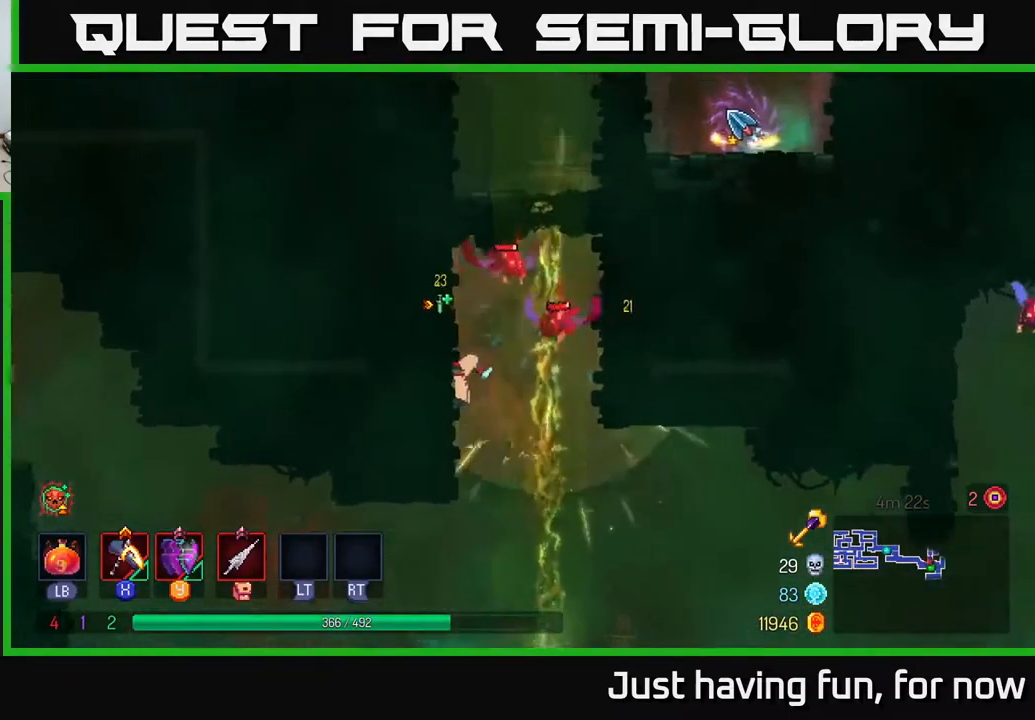
{"buttons": [], "left_stick": "up-right", "right_stick": "center", "events": [[50, "left_stick", "up-right"]]}
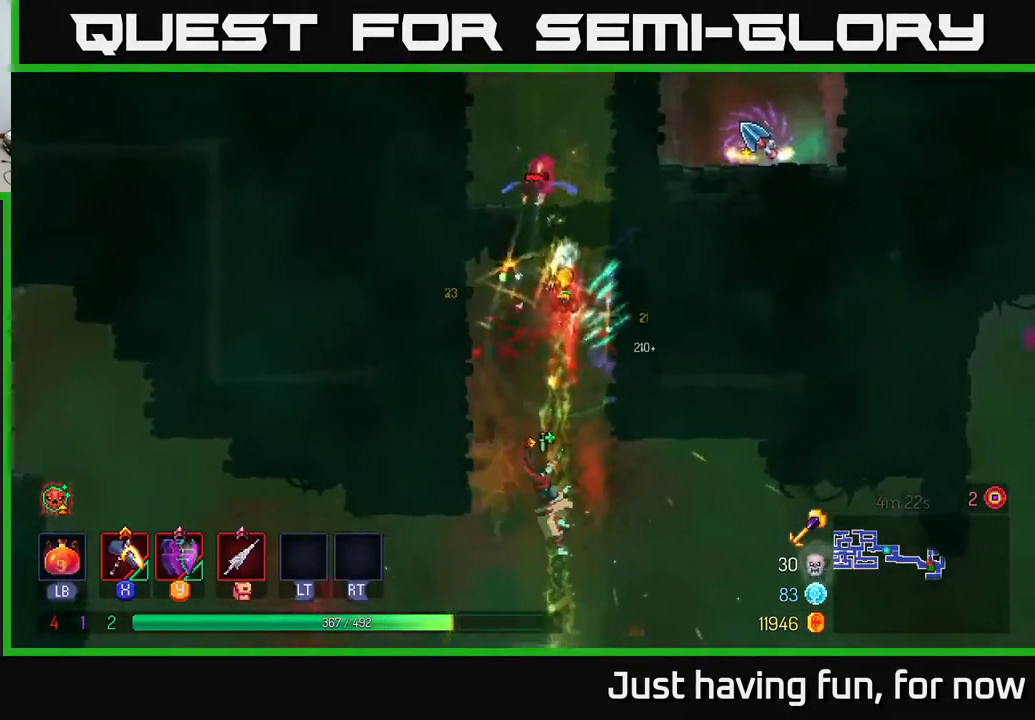
{"buttons": [], "left_stick": "up", "right_stick": "center", "events": [[50, "left_stick", "up"]]}
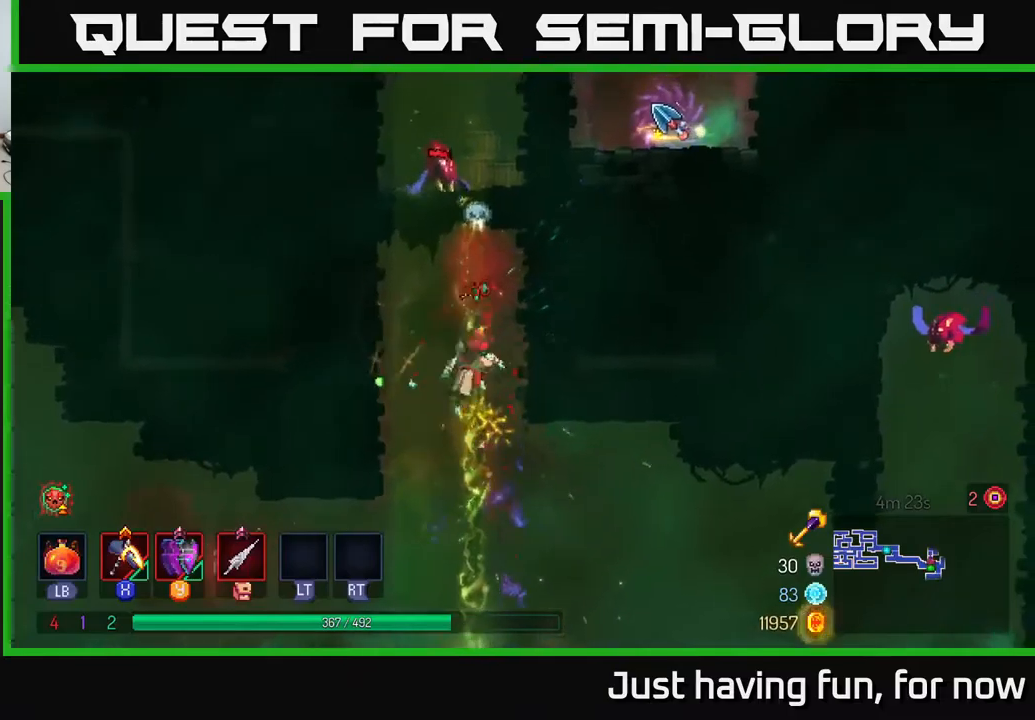
{"buttons": [], "left_stick": "left", "right_stick": "center", "events": [[17, "A", "down"], [50, "left_stick", "up-right"], [117, "A", "up"], [184, "A", "down"], [250, "X", "down"], [250, "left_stick", "up-left"], [267, "A", "up"], [317, "X", "up"], [317, "left_stick", "left"]]}
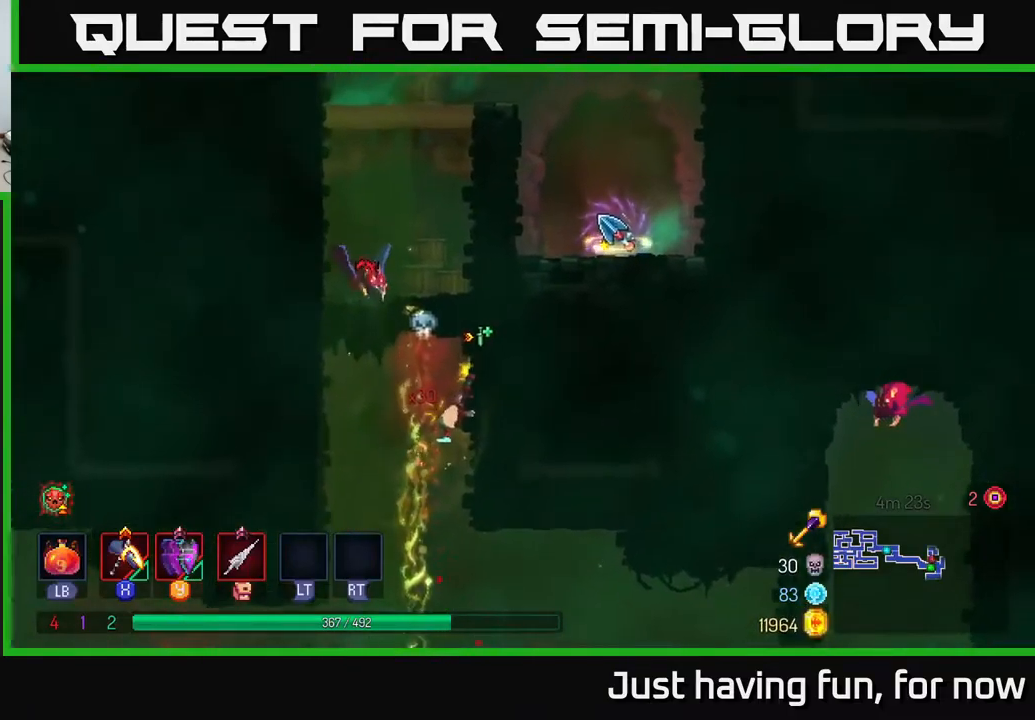
{"buttons": [], "left_stick": "up", "right_stick": "center", "events": [[17, "left_stick", "up-left"], [384, "left_stick", "up"]]}
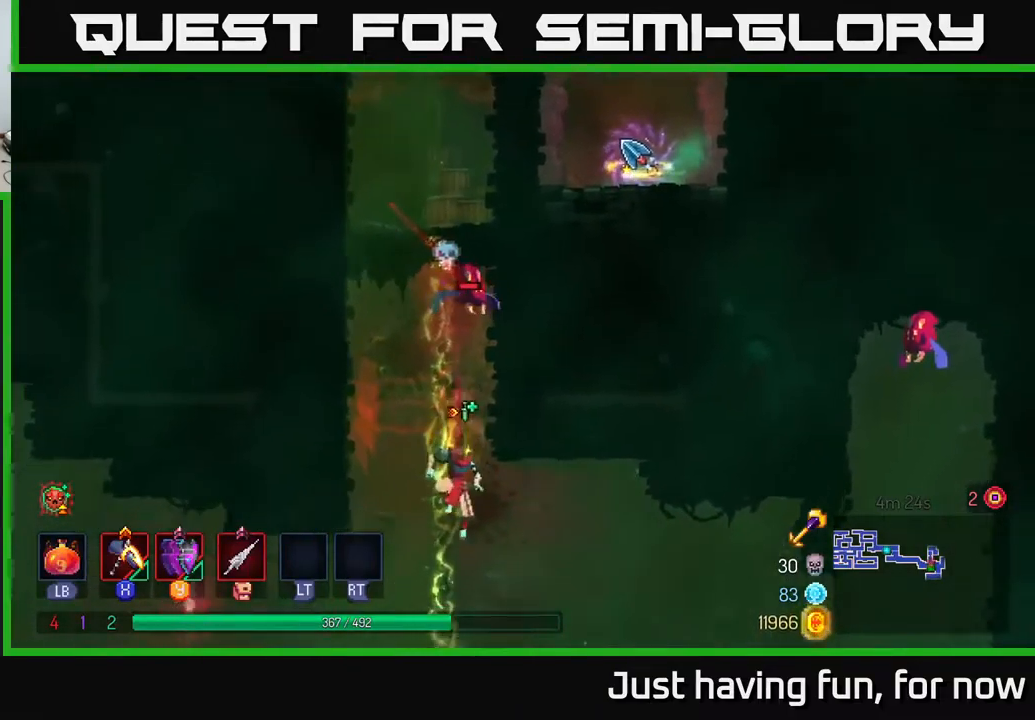
{"buttons": [], "left_stick": "down-left", "right_stick": "center", "events": [[34, "left_stick", "down-left"], [250, "left_stick", "down"], [384, "A", "down"], [400, "left_stick", "down-left"], [467, "A", "up"]]}
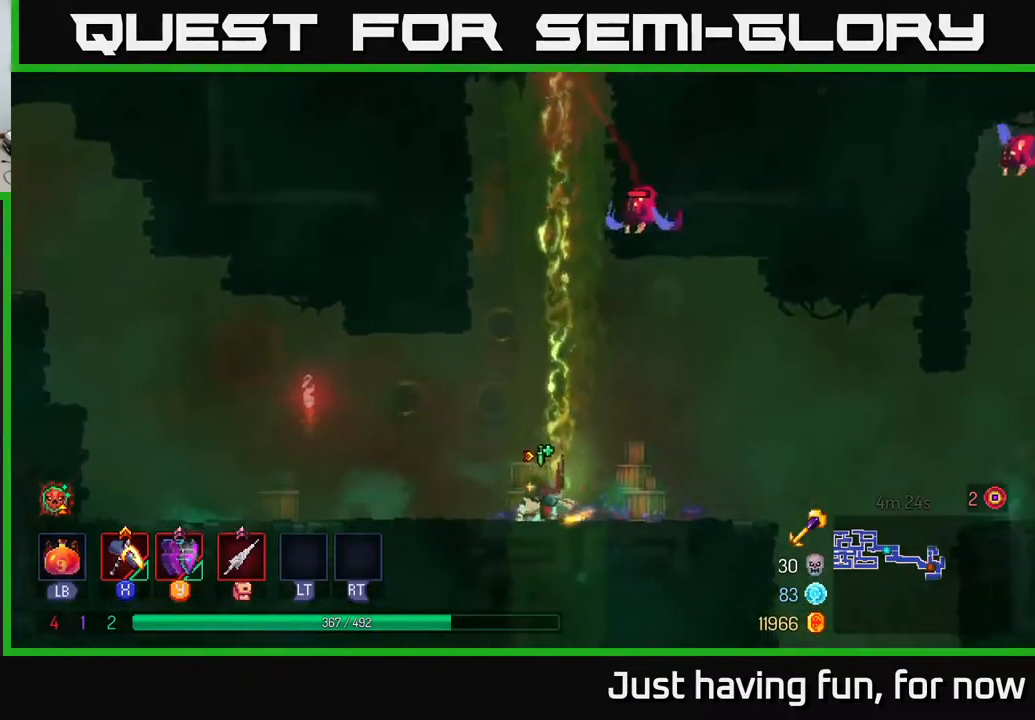
{"buttons": ["A", "X"], "left_stick": "right", "right_stick": "center", "events": [[67, "left_stick", "left"], [334, "A", "down"], [350, "left_stick", "right"], [417, "A", "up"], [484, "A", "down"], [500, "X", "down"]]}
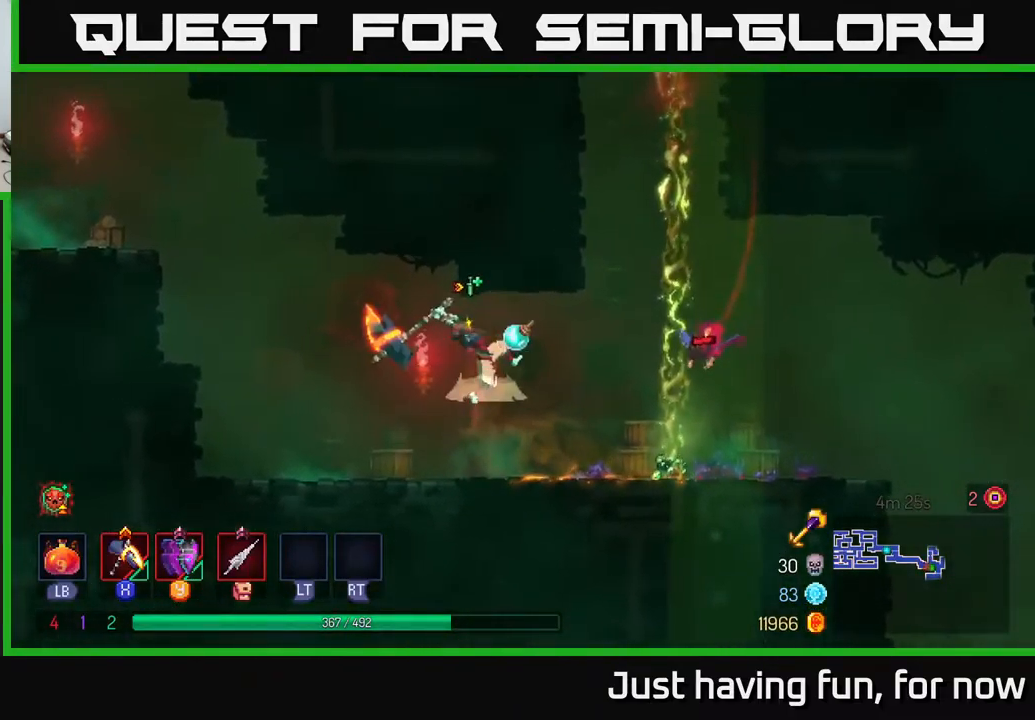
{"buttons": [], "left_stick": "right", "right_stick": "center", "events": [[50, "A", "up"], [84, "X", "up"]]}
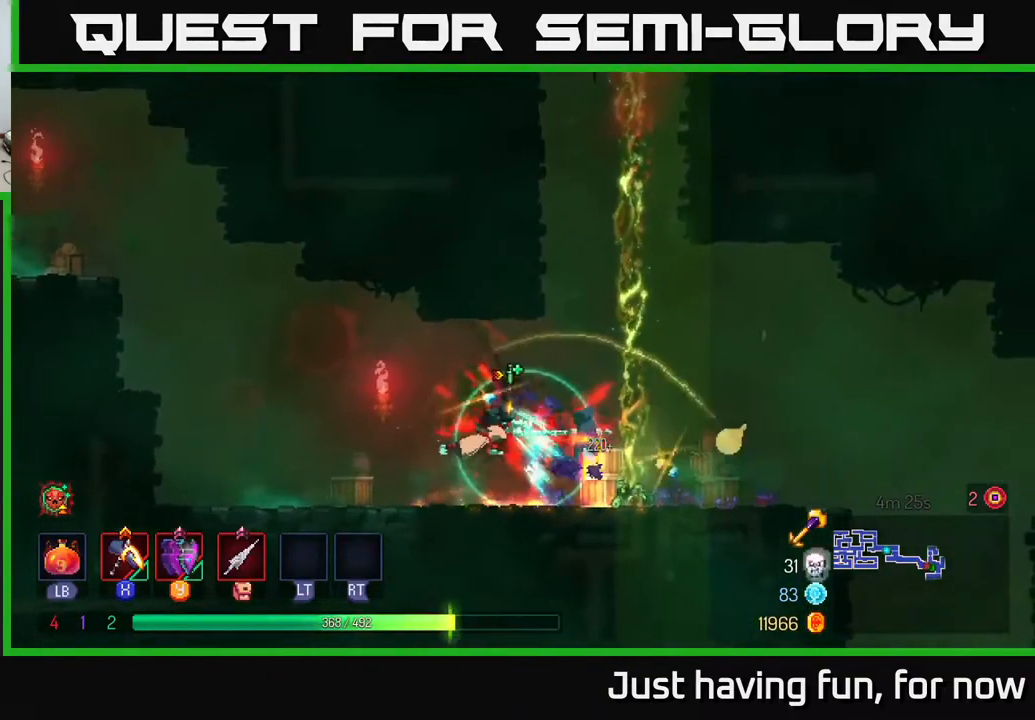
{"buttons": [], "left_stick": "up", "right_stick": "center", "events": [[150, "B", "down"], [217, "B", "up"], [300, "left_stick", "up"], [334, "A", "down"], [417, "A", "up"]]}